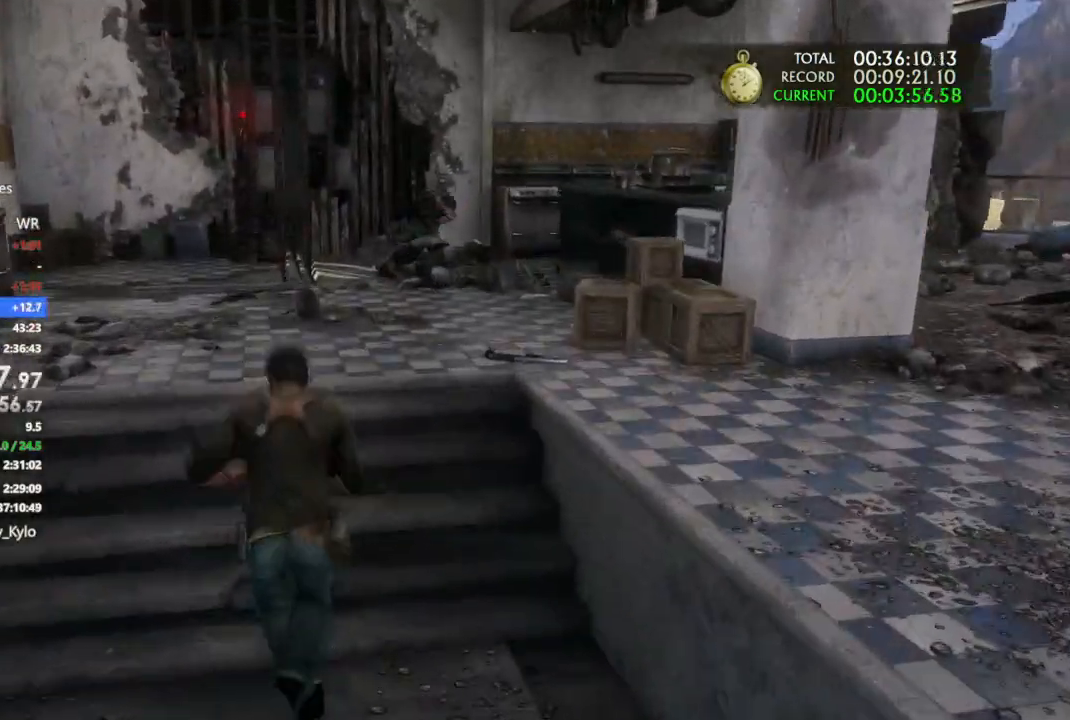
Gameplay with a controller (PlayStation layout); each line is a JSON object with the inputs held at the frame after it (dt_ms = milliseconds from this image to that frame). "events" lists button and stick changes between this image and that frame as [ms after this image, input, new state], when the widget could be followed in between. Not read: L3 SQUARE.
{"dt_ms": 1000, "buttons": ["CIRCLE", "TRIANGLE"], "left_stick": "up-right", "right_stick": "center", "events": [[133, "CROSS", "up"], [900, "CIRCLE", "down"], [933, "TRIANGLE", "down"], [933, "left_stick", "up-right"]]}
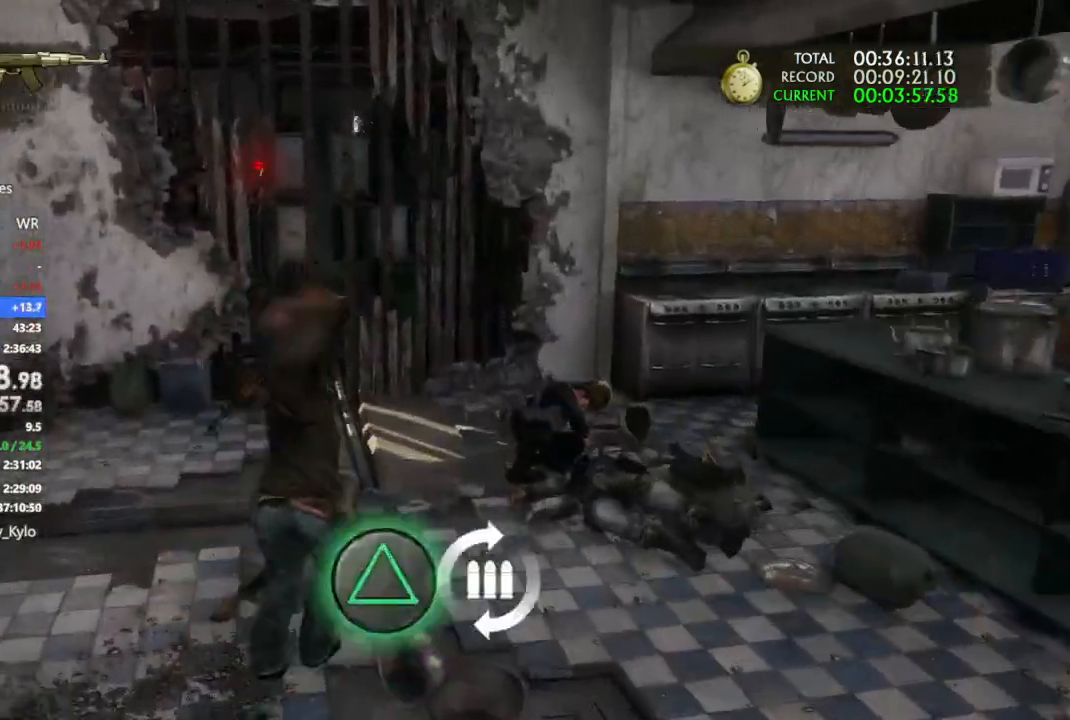
{"dt_ms": 500, "buttons": ["R2"], "left_stick": "up-right", "right_stick": "right", "events": [[67, "CIRCLE", "up"], [67, "TRIANGLE", "up"], [267, "left_stick", "right"], [267, "right_stick", "right"], [400, "left_stick", "up-right"], [433, "R2", "down"]]}
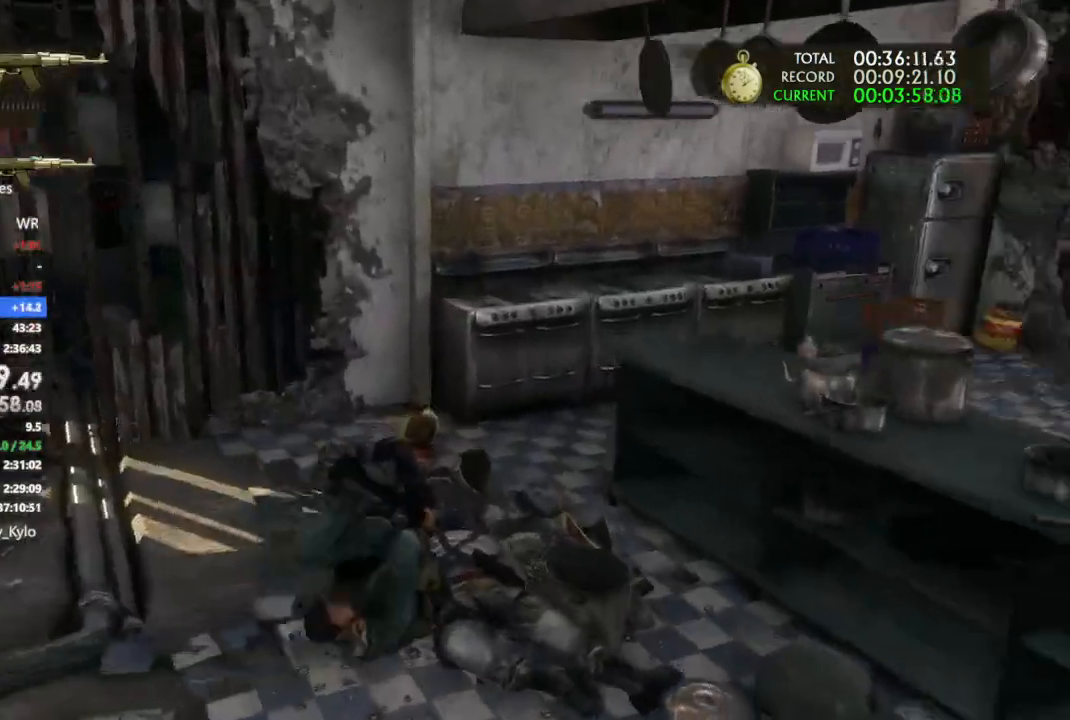
{"dt_ms": 500, "buttons": ["R2"], "left_stick": "up-right", "right_stick": "right", "events": [[33, "R2", "up"], [133, "R2", "down"], [133, "left_stick", "up"], [200, "right_stick", "center"], [233, "R2", "up"], [333, "R2", "down"], [400, "right_stick", "right"], [467, "left_stick", "up-right"]]}
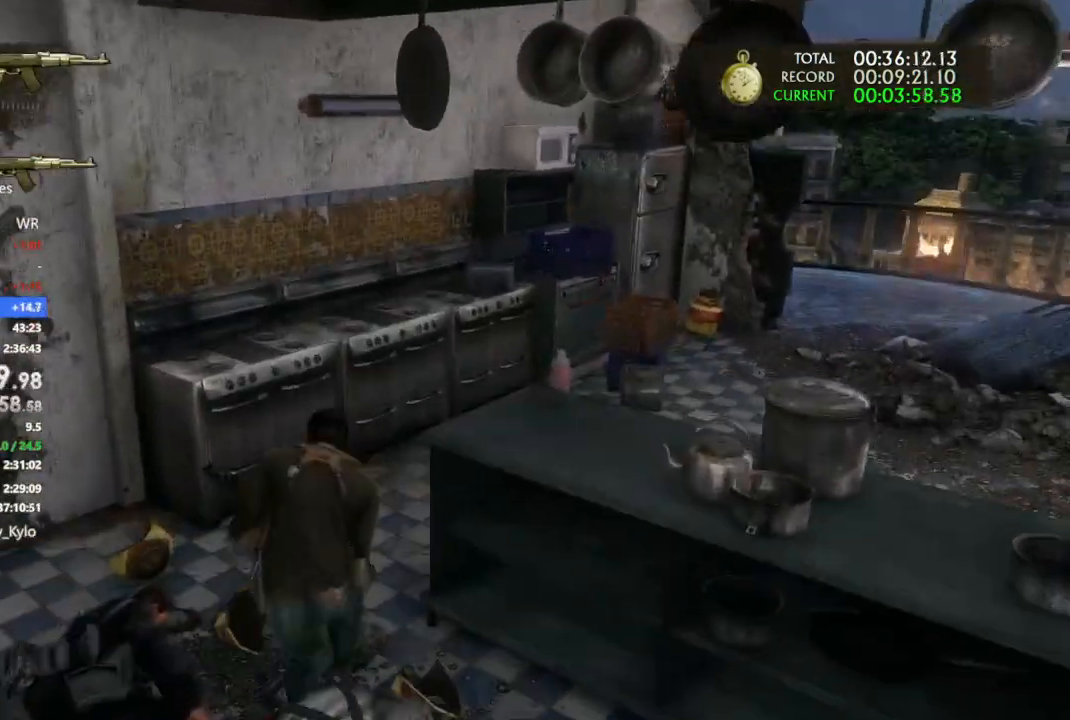
{"dt_ms": 1000, "buttons": [], "left_stick": "up-right", "right_stick": "center", "events": [[167, "R2", "up"], [433, "right_stick", "center"], [500, "right_stick", "right"], [667, "right_stick", "center"]]}
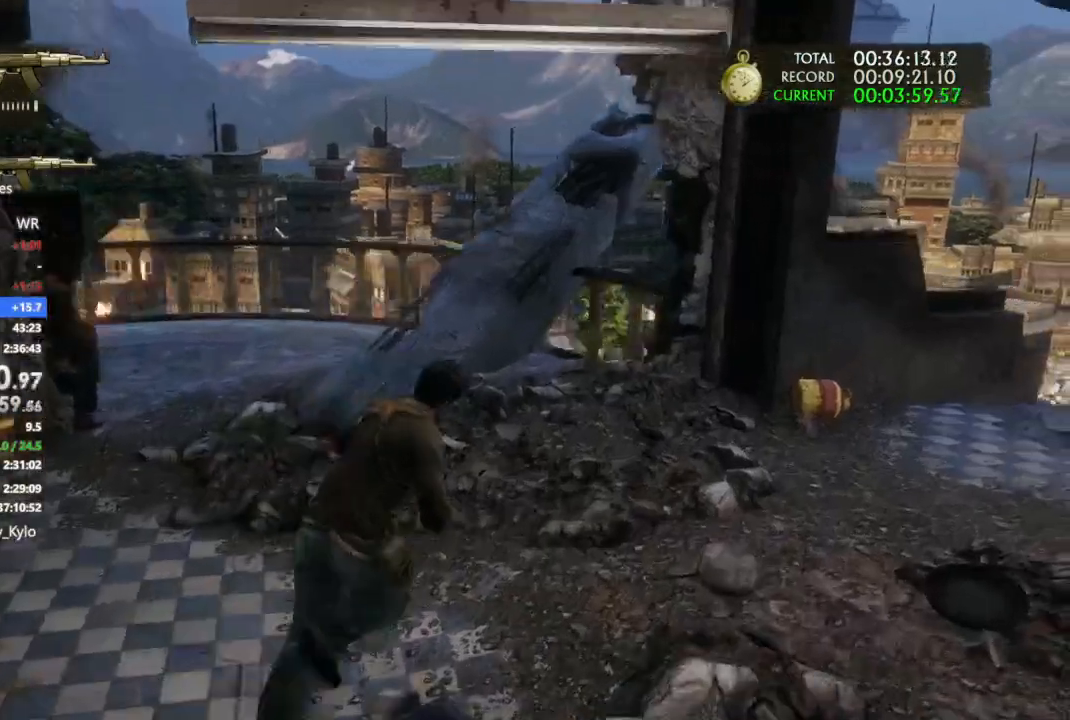
{"dt_ms": 500, "buttons": [], "left_stick": "up", "right_stick": "center", "events": [[167, "left_stick", "up"]]}